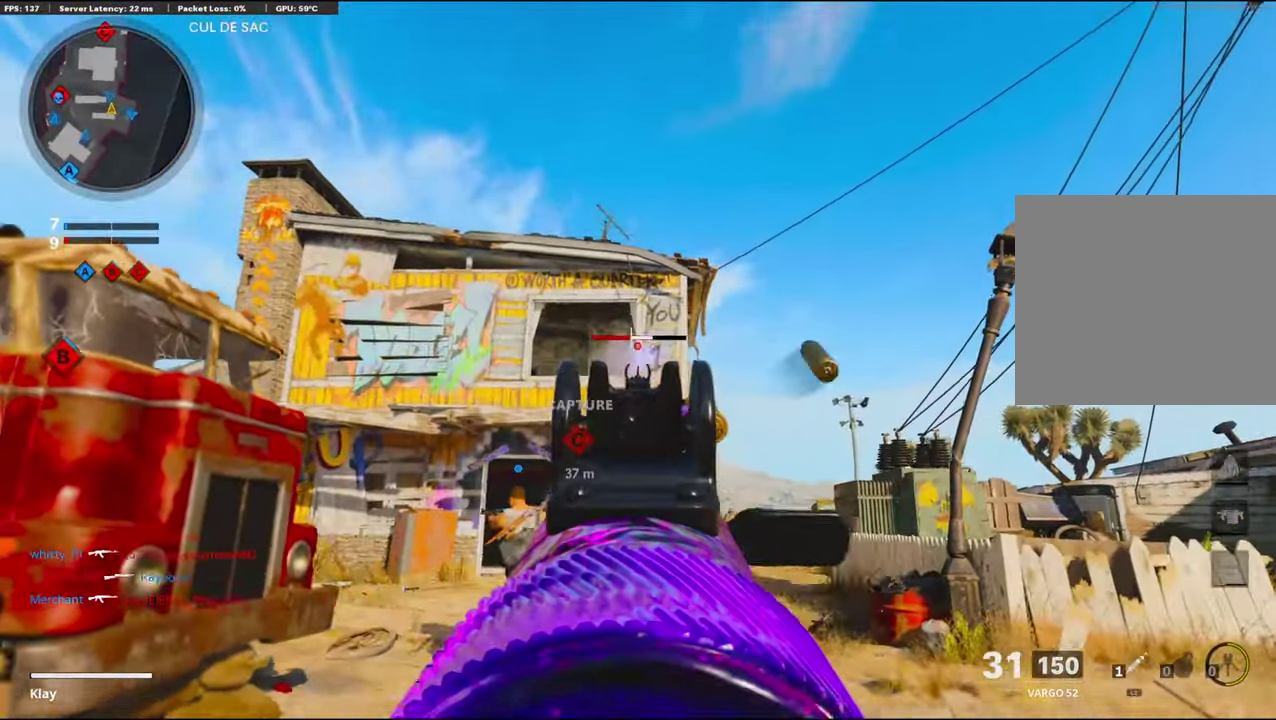
Gameplay with a controller (PlayStation layout); each line is a JSON object with the inputs held at the frame after it (dt_ms = milliseconds from this image to that frame). "events" lists button and stick changes between this image and that frame as [ms after this image, input, new state], when the widget could be followed in between. Not read: TOUCHPAD.
{"dt_ms": 500, "buttons": ["L1", "R1"], "left_stick": "left", "right_stick": "down-right", "events": [[100, "right_stick", "center"], [200, "right_stick", "down-right"], [367, "R1", "down"]]}
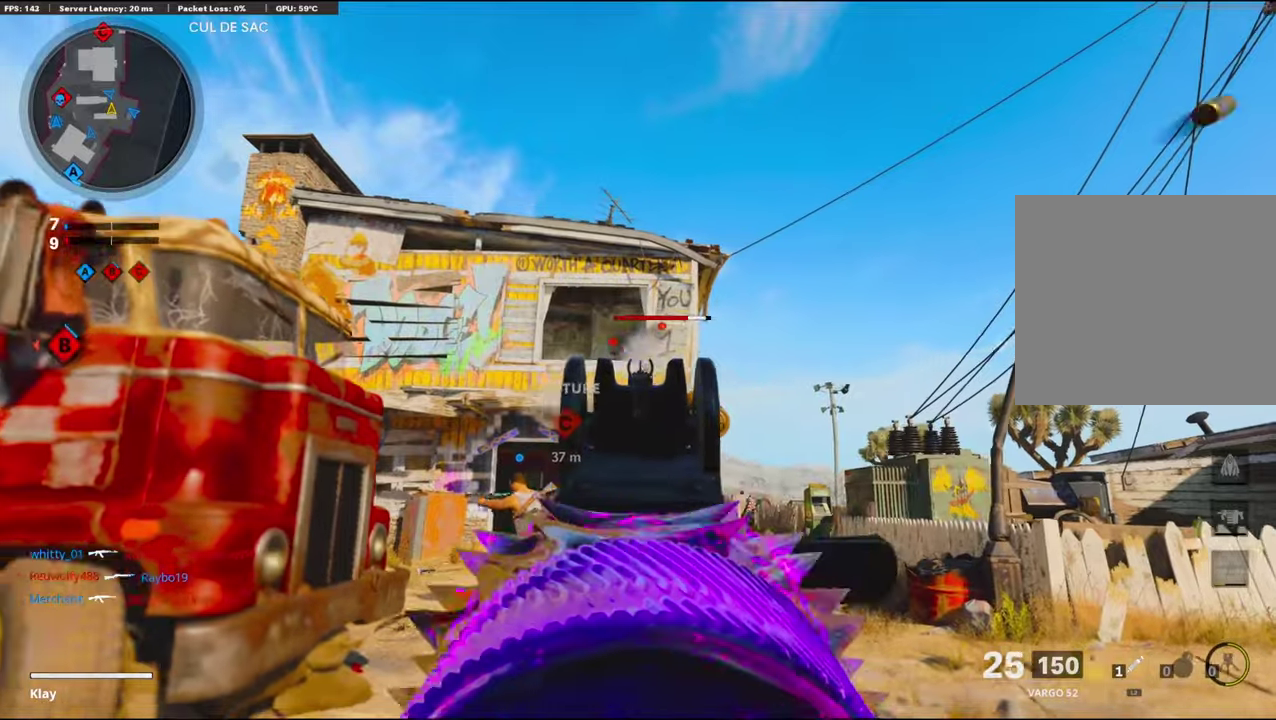
{"dt_ms": 400, "buttons": ["L1", "R1"], "left_stick": "left", "right_stick": "right", "events": [[34, "right_stick", "center"], [267, "right_stick", "down-right"], [367, "right_stick", "right"]]}
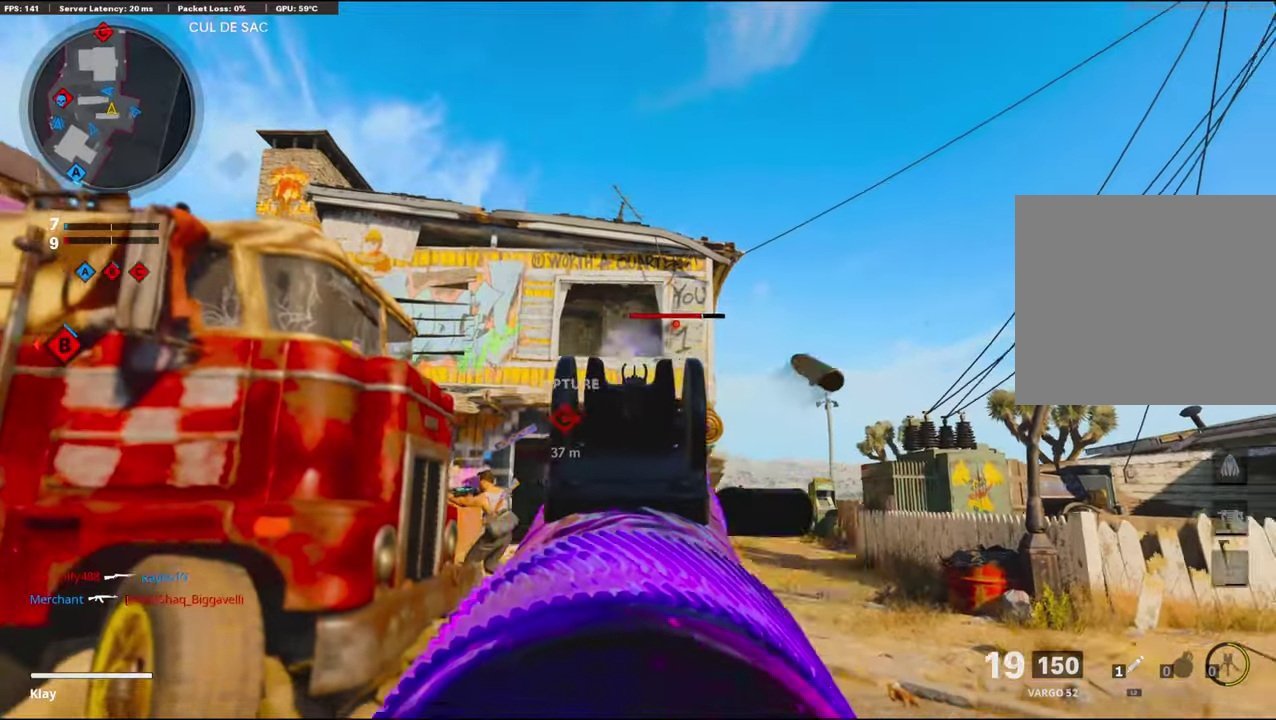
{"dt_ms": 600, "buttons": ["L1", "R1"], "left_stick": "left", "right_stick": "center", "events": [[100, "right_stick", "center"], [500, "right_stick", "down-right"], [550, "right_stick", "center"]]}
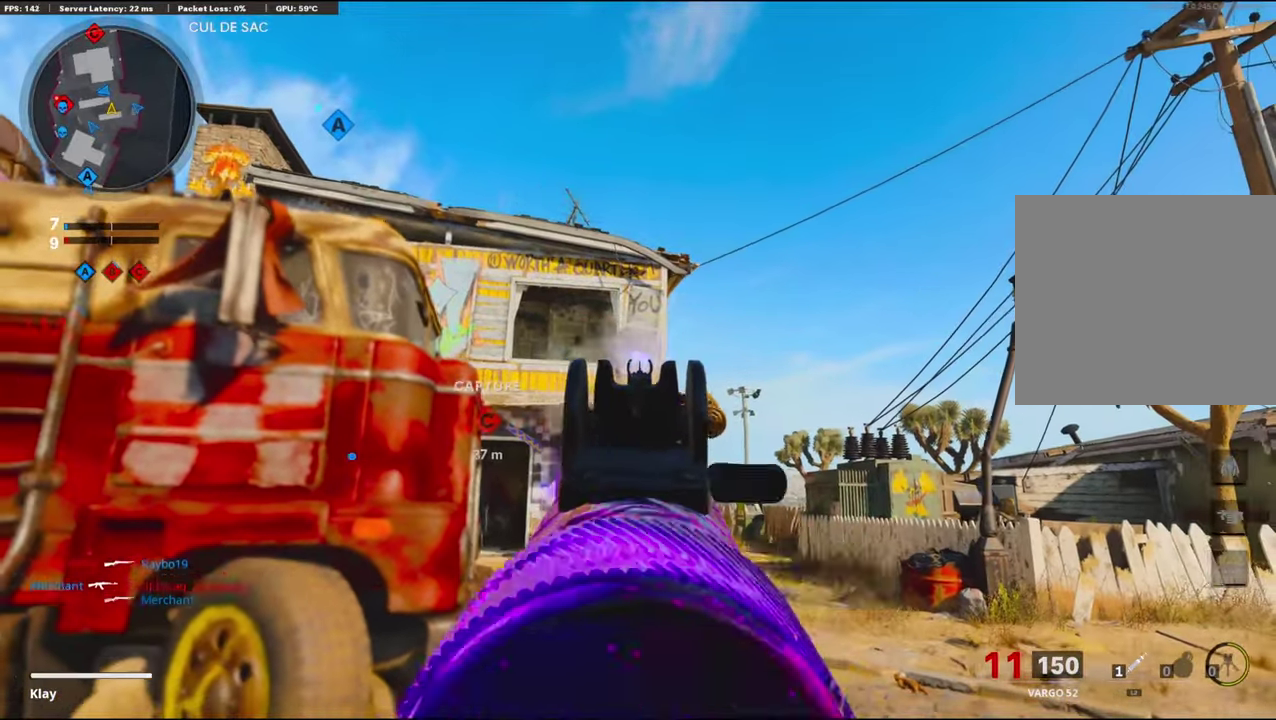
{"dt_ms": 300, "buttons": ["L1", "R1"], "left_stick": "left", "right_stick": "center", "events": []}
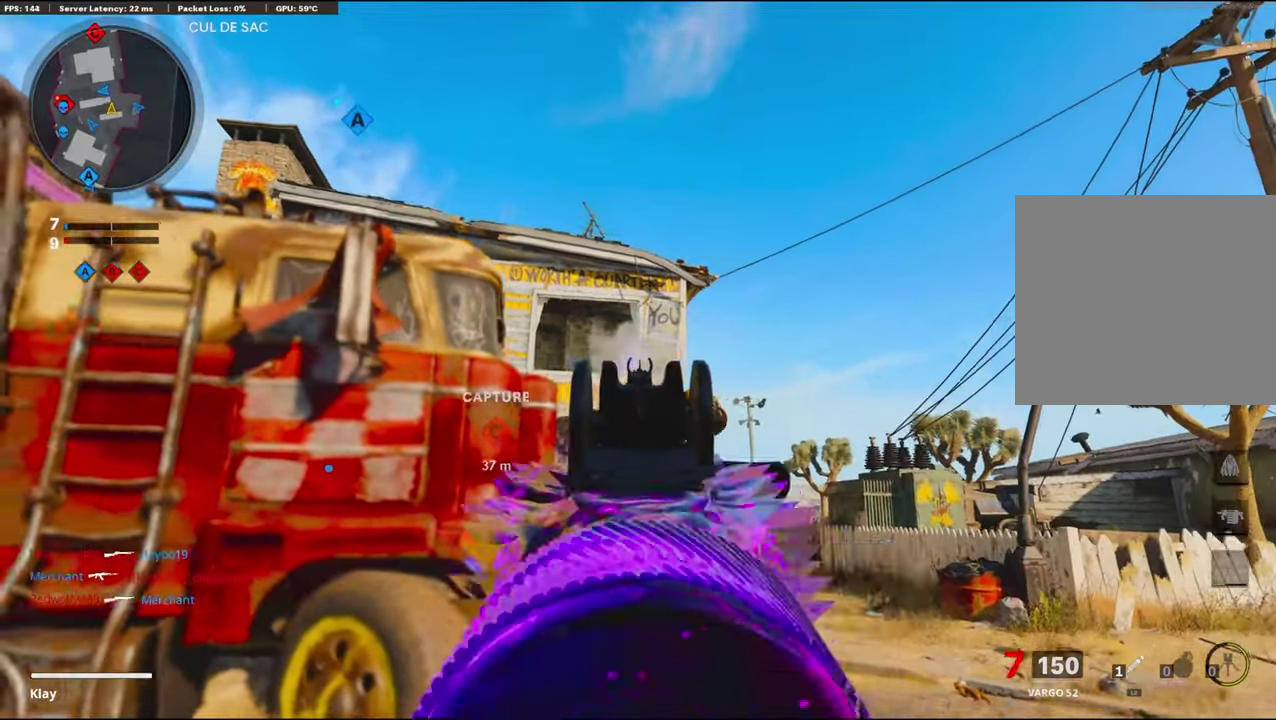
{"dt_ms": 900, "buttons": [], "left_stick": "up", "right_stick": "center"}
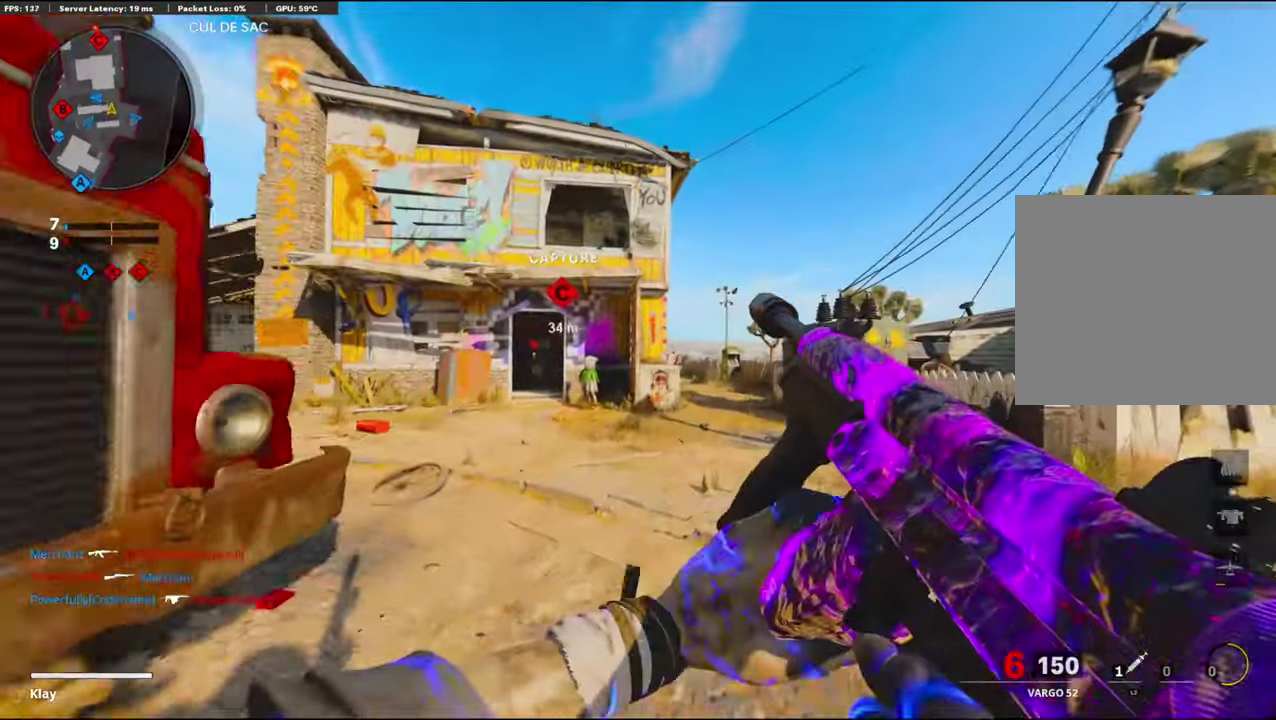
{"dt_ms": 300, "buttons": [], "left_stick": "up", "right_stick": "left", "events": [[67, "right_stick", "right"], [234, "right_stick", "left"]]}